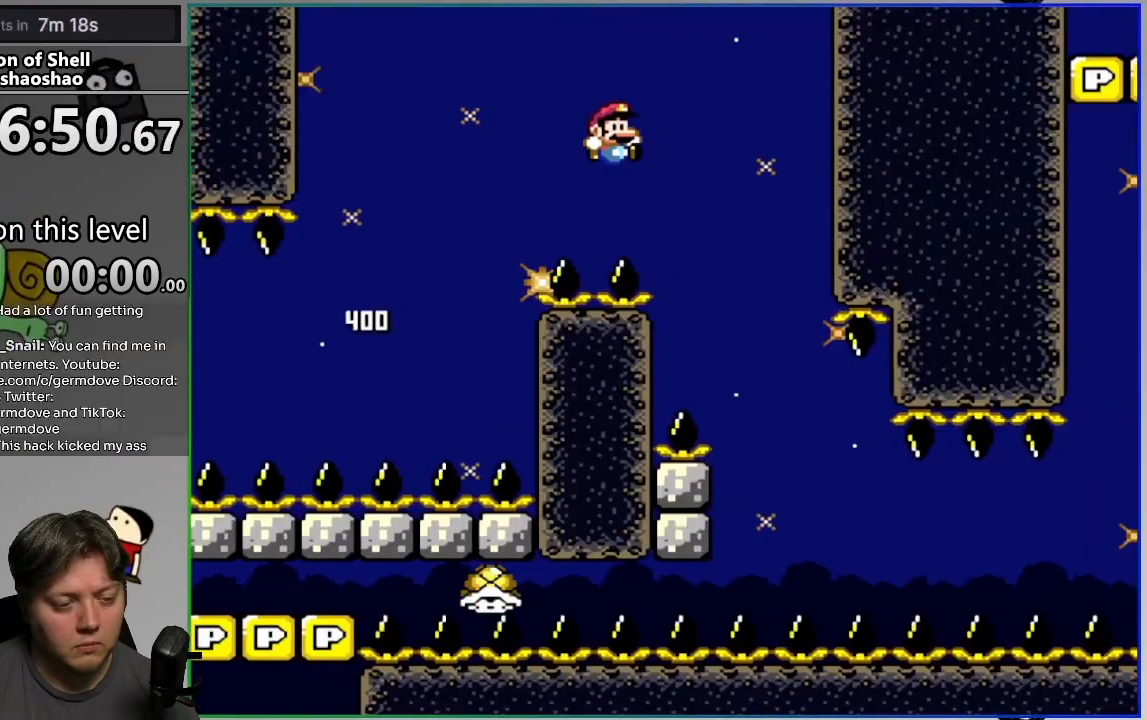
Gameplay with a controller (PlayStation layout); each line is a JSON object with the inputs held at the frame after it. "events" lists button and stick changes between this image and that frame as [ms after this image, input, new state], when the widget could be followed in between. Not read: left_stick right_stick.
{"buttons": ["SQUARE"], "events": [[133, "DPAD_RIGHT", "up"], [167, "DPAD_LEFT", "down"], [367, "DPAD_LEFT", "up"]]}
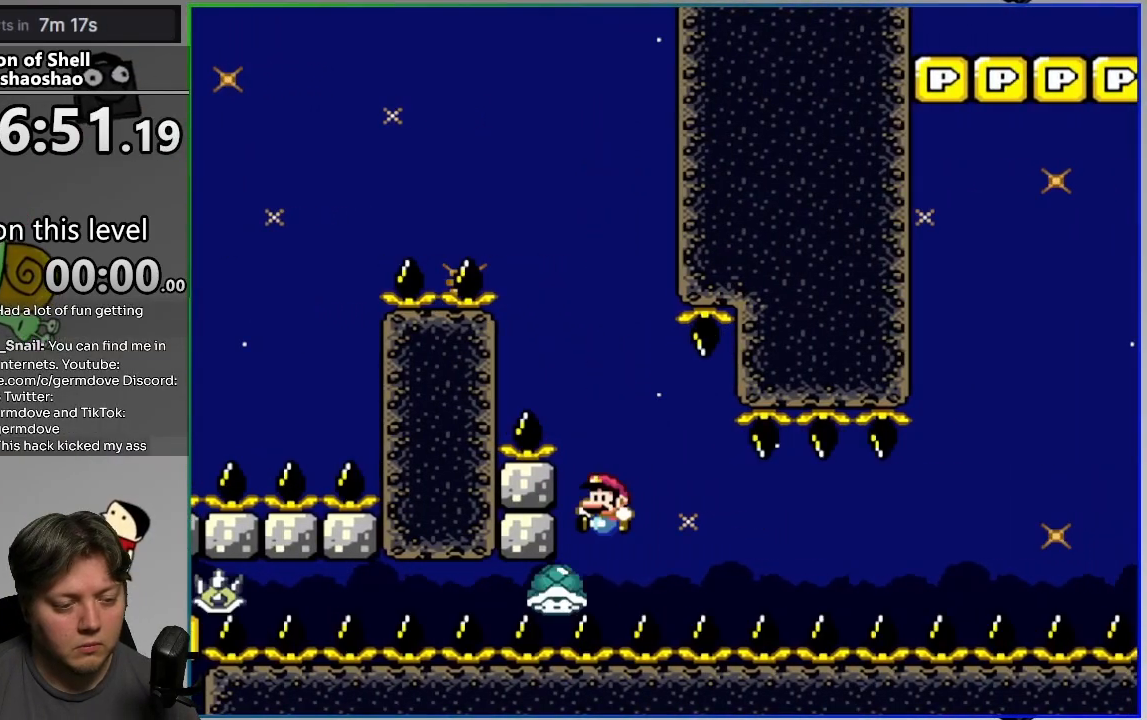
{"buttons": ["SQUARE", "DPAD_RIGHT"], "events": [[83, "DPAD_RIGHT", "down"]]}
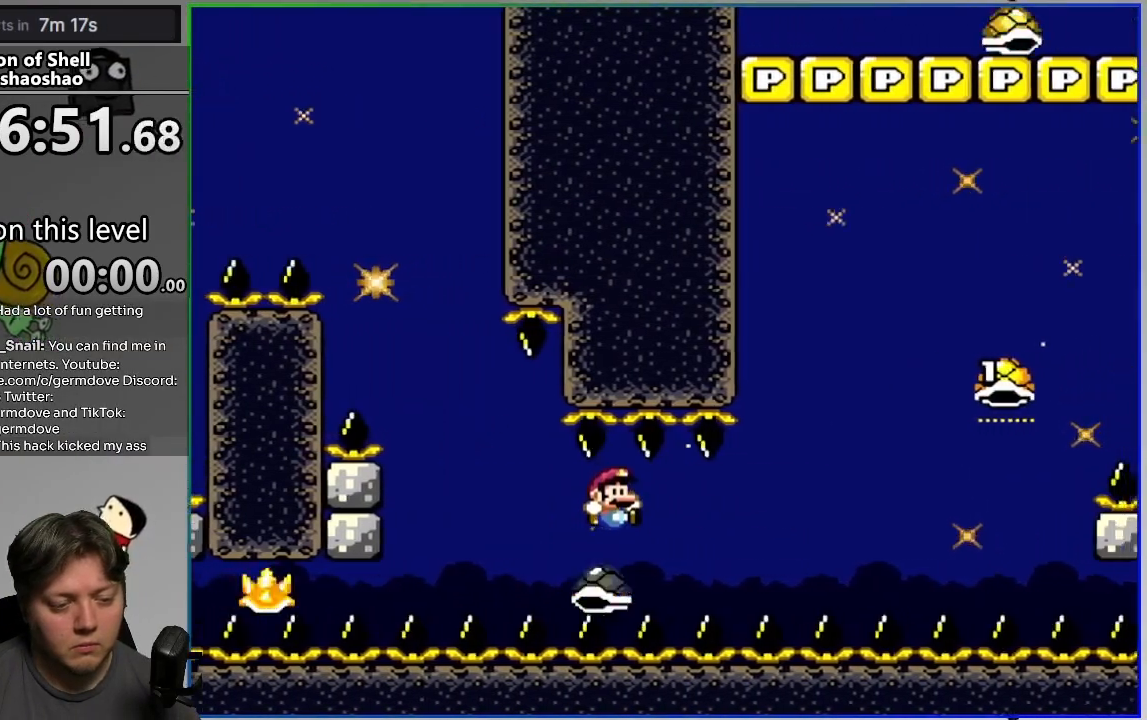
{"buttons": ["SQUARE", "DPAD_RIGHT"], "events": []}
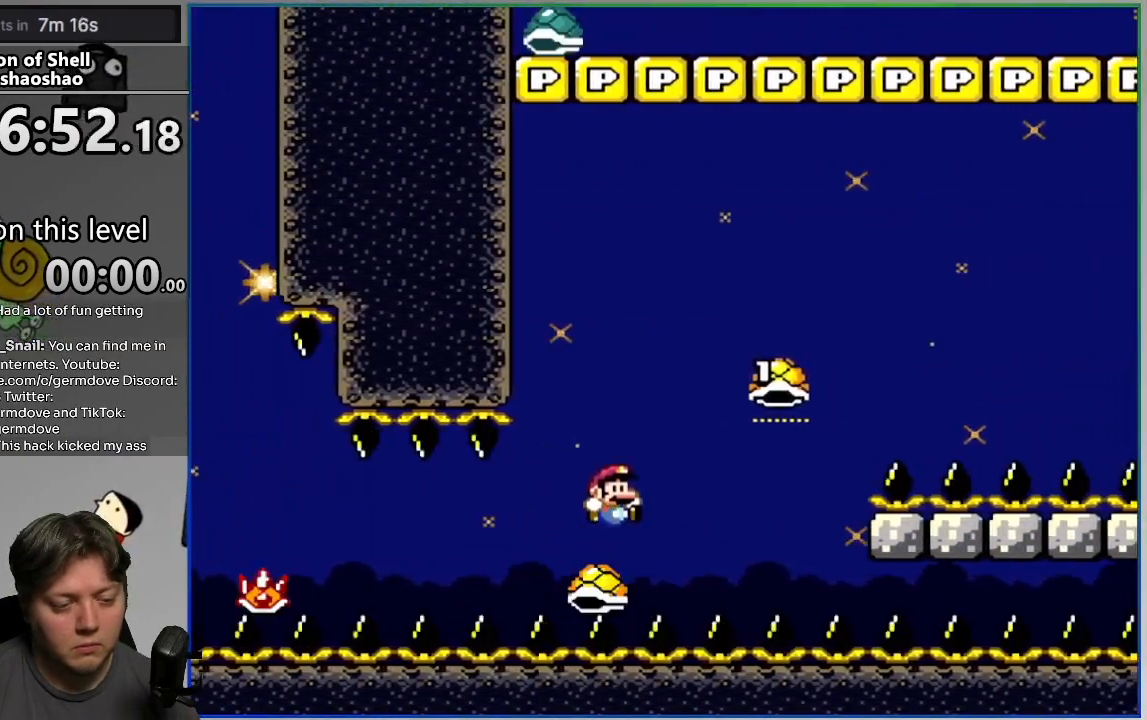
{"buttons": ["CROSS", "SQUARE", "DPAD_RIGHT"], "events": [[50, "CROSS", "down"], [417, "SQUARE", "up"], [483, "SQUARE", "down"]]}
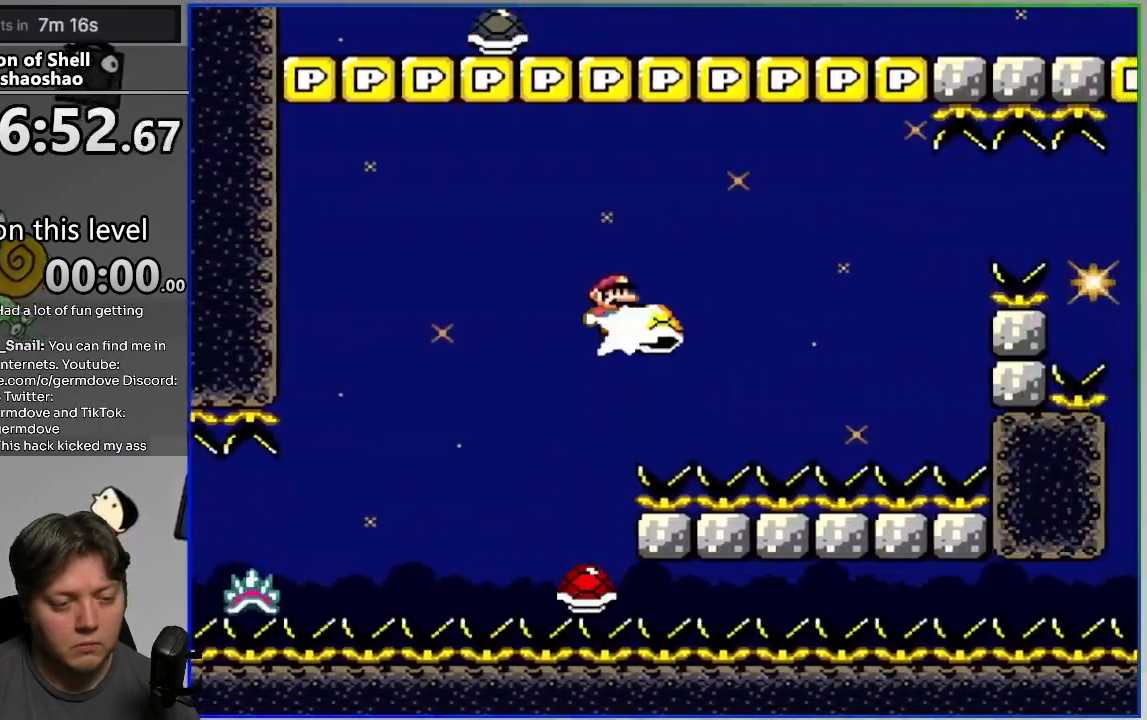
{"buttons": ["CROSS", "SQUARE", "DPAD_RIGHT"], "events": [[267, "CROSS", "up"], [333, "CROSS", "down"]]}
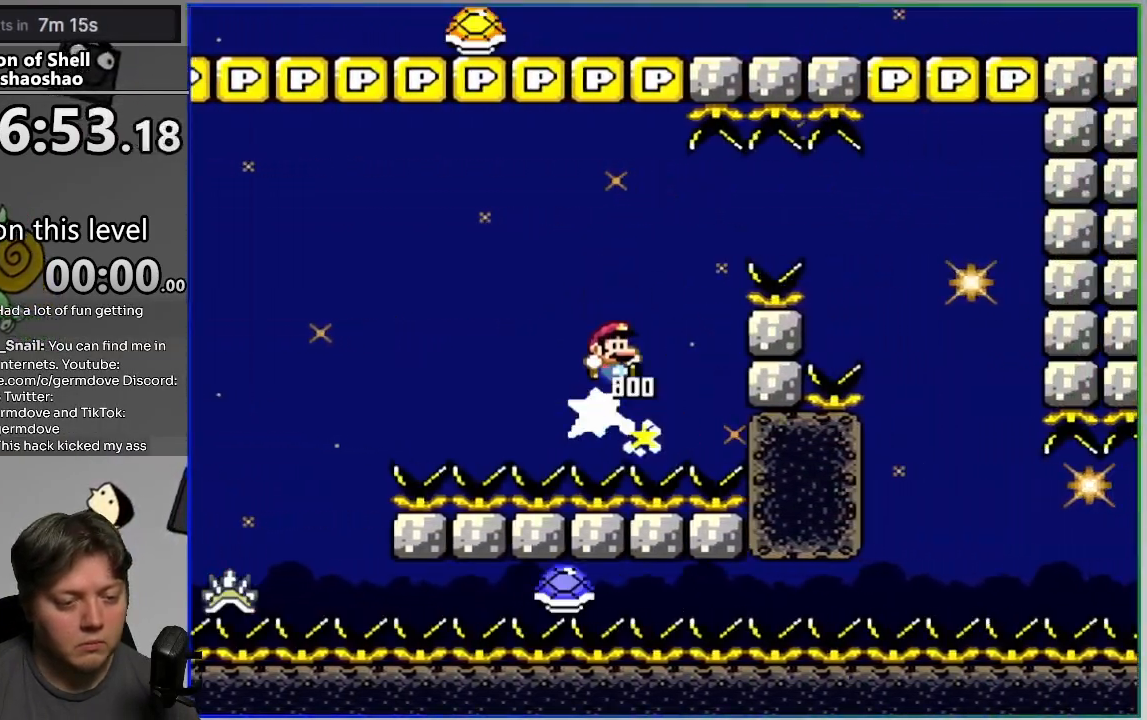
{"buttons": ["CROSS", "SQUARE", "DPAD_RIGHT"], "events": [[67, "CROSS", "up"], [167, "CROSS", "down"]]}
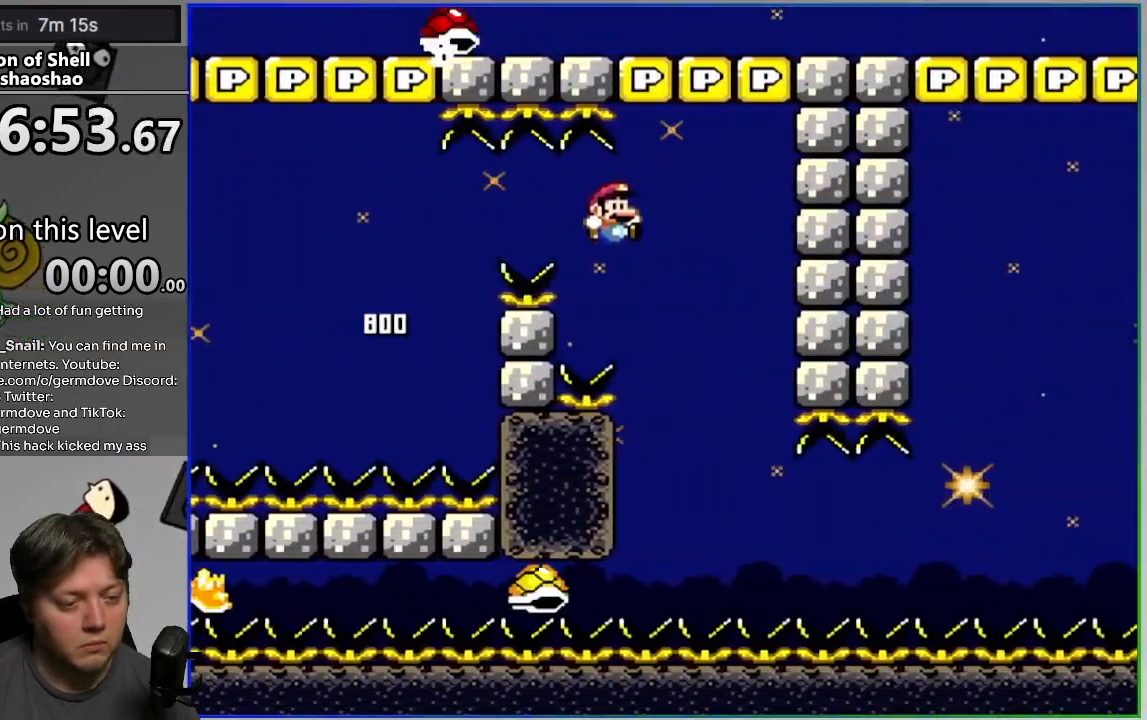
{"buttons": ["SQUARE", "DPAD_RIGHT"], "events": [[33, "DPAD_RIGHT", "up"], [67, "CROSS", "up"], [100, "DPAD_LEFT", "down"], [200, "DPAD_LEFT", "up"], [250, "DPAD_RIGHT", "down"]]}
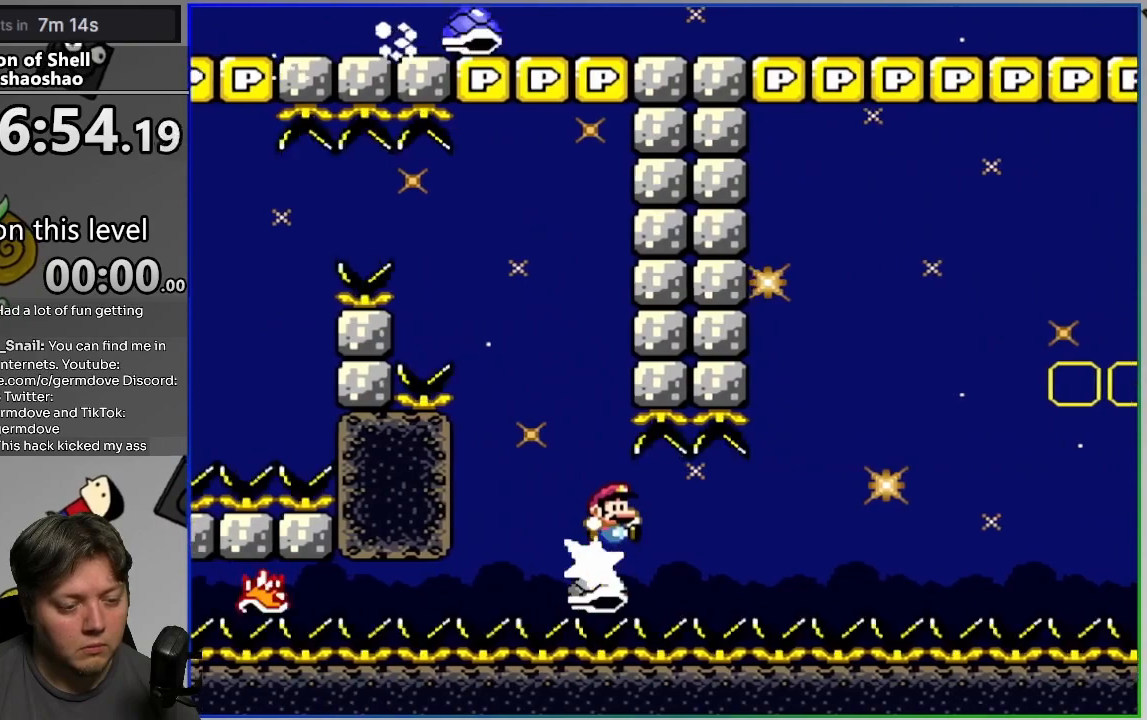
{"buttons": ["SQUARE", "DPAD_RIGHT"], "events": []}
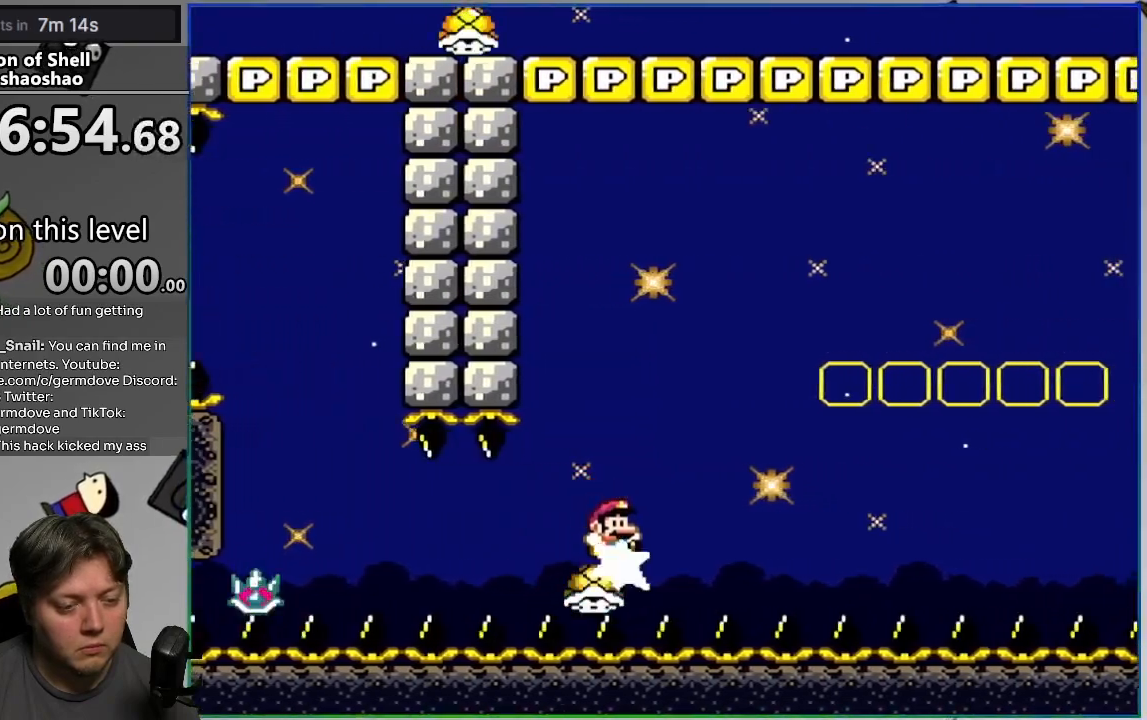
{"buttons": ["CROSS", "SQUARE", "DPAD_RIGHT"], "events": [[167, "CROSS", "down"]]}
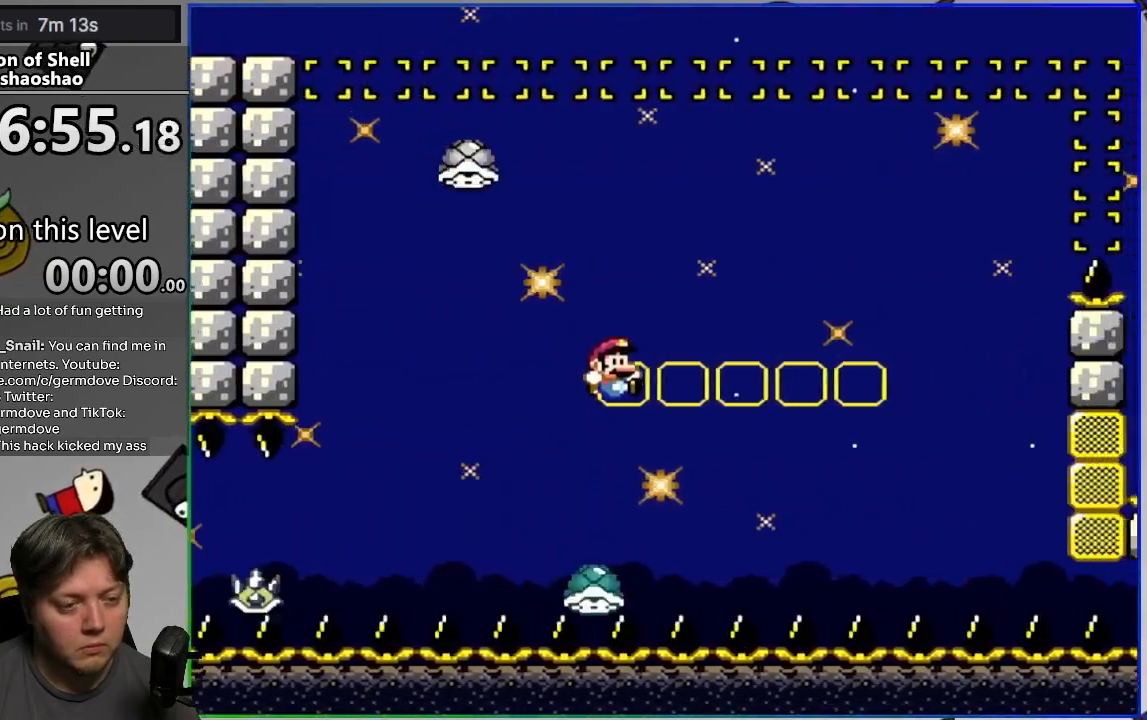
{"buttons": ["CROSS", "SQUARE", "DPAD_RIGHT"], "events": [[33, "DPAD_RIGHT", "up"], [100, "DPAD_LEFT", "down"], [283, "DPAD_LEFT", "up"], [417, "DPAD_RIGHT", "down"]]}
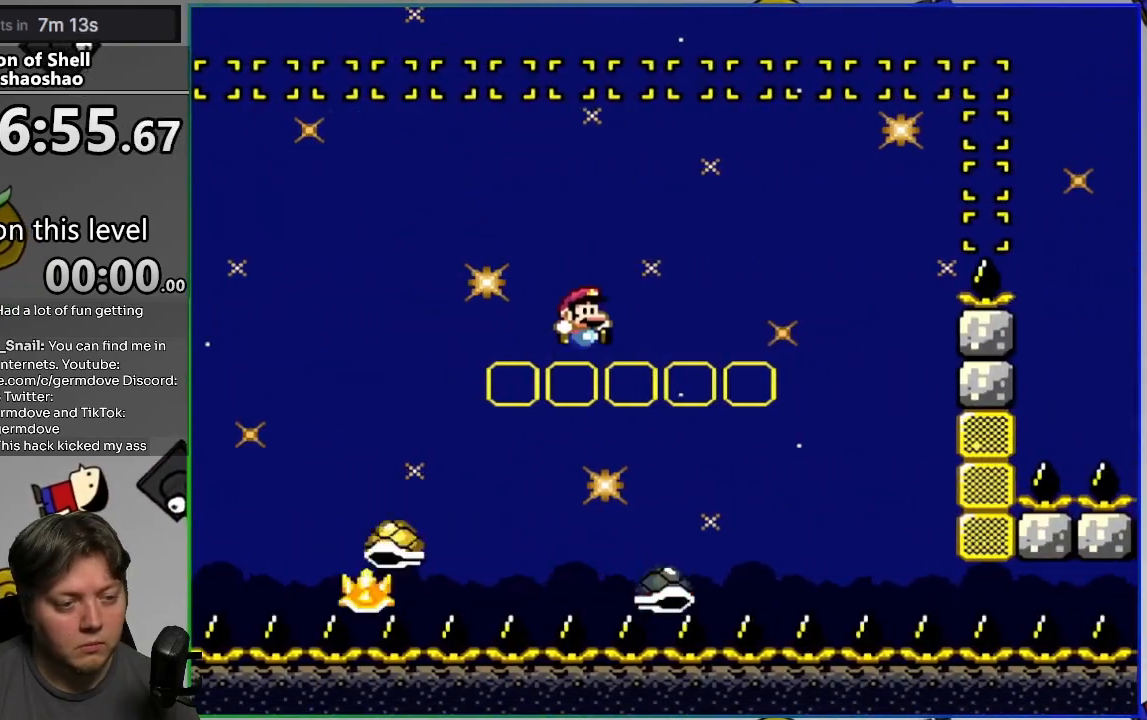
{"buttons": ["CROSS", "SQUARE"], "events": [[33, "DPAD_RIGHT", "up"]]}
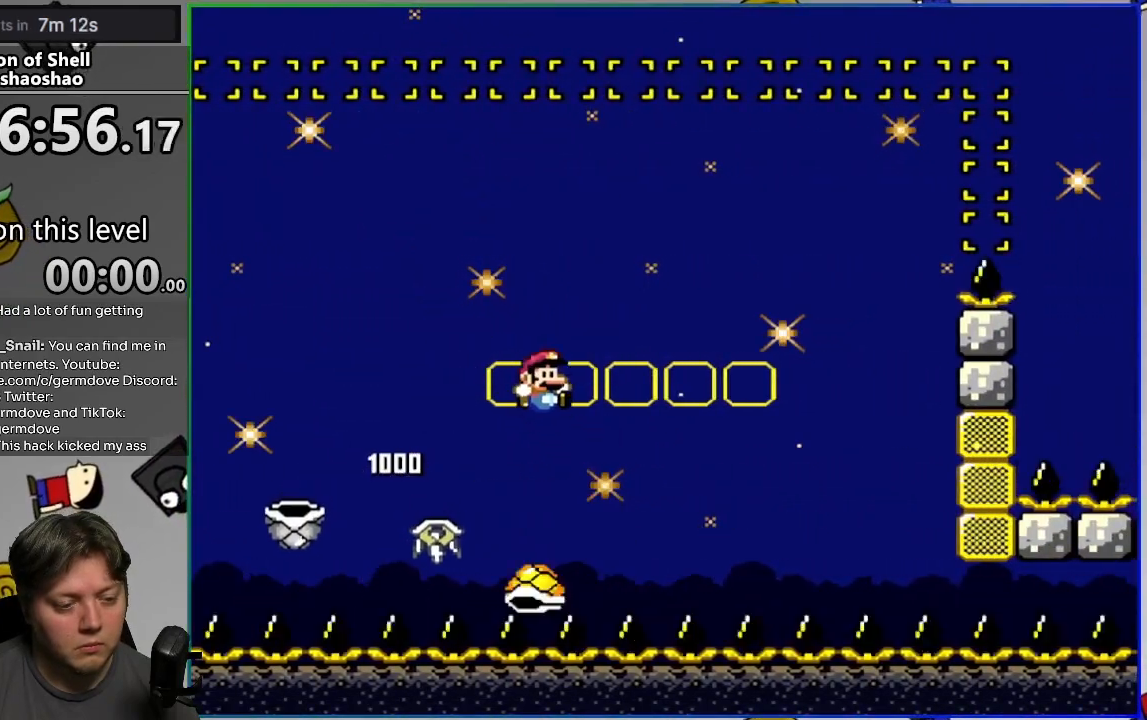
{"buttons": ["CROSS", "SQUARE", "DPAD_LEFT"], "events": [[100, "DPAD_RIGHT", "down"], [367, "DPAD_RIGHT", "up"], [417, "DPAD_LEFT", "down"]]}
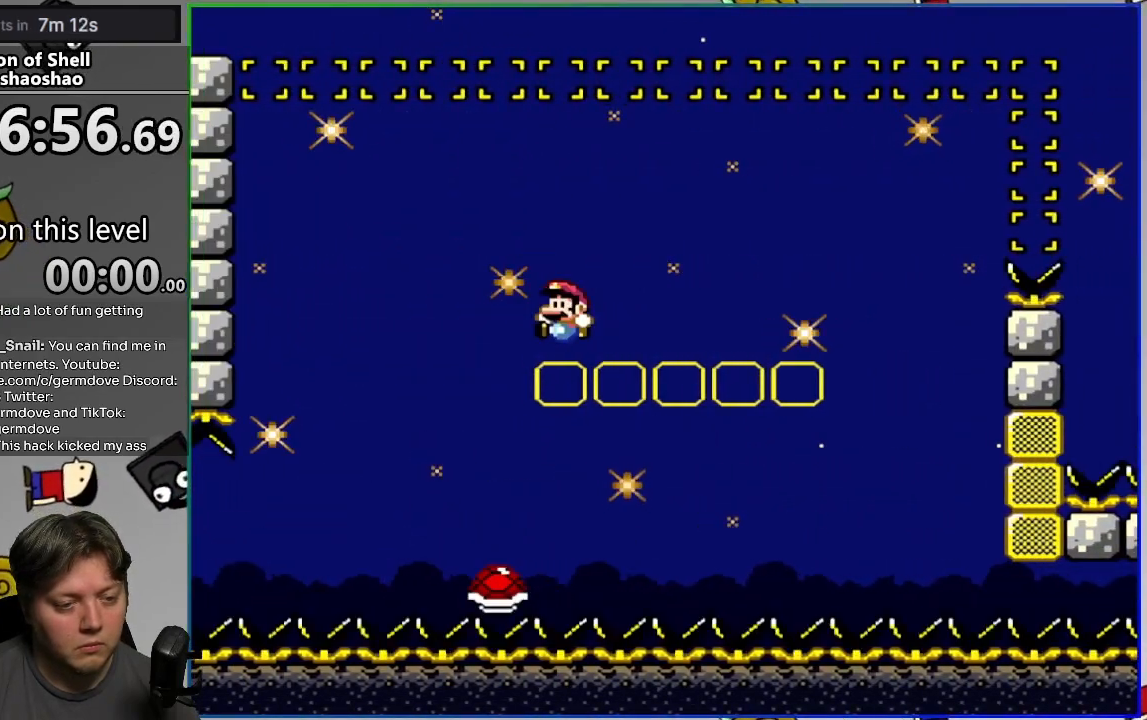
{"buttons": ["CROSS", "SQUARE", "DPAD_RIGHT"], "events": [[83, "DPAD_LEFT", "up"], [100, "DPAD_RIGHT", "down"]]}
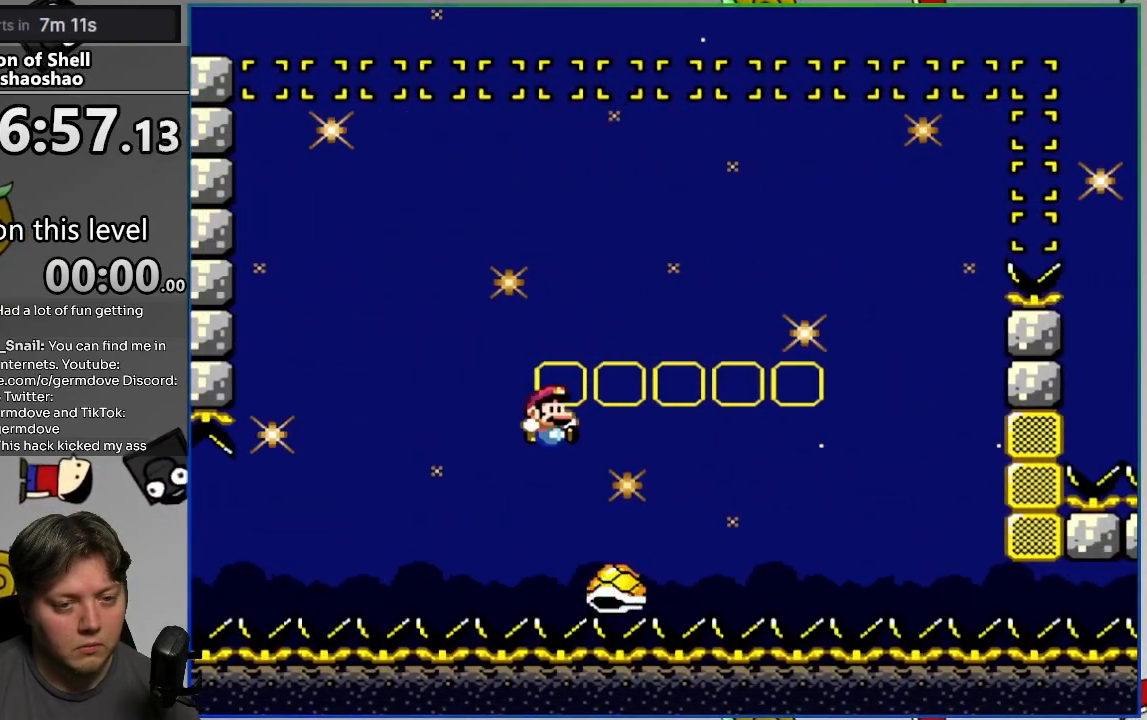
{"buttons": ["CROSS", "SQUARE"], "events": [[83, "DPAD_RIGHT", "up"], [433, "DPAD_LEFT", "down"], [467, "DPAD_LEFT", "up"]]}
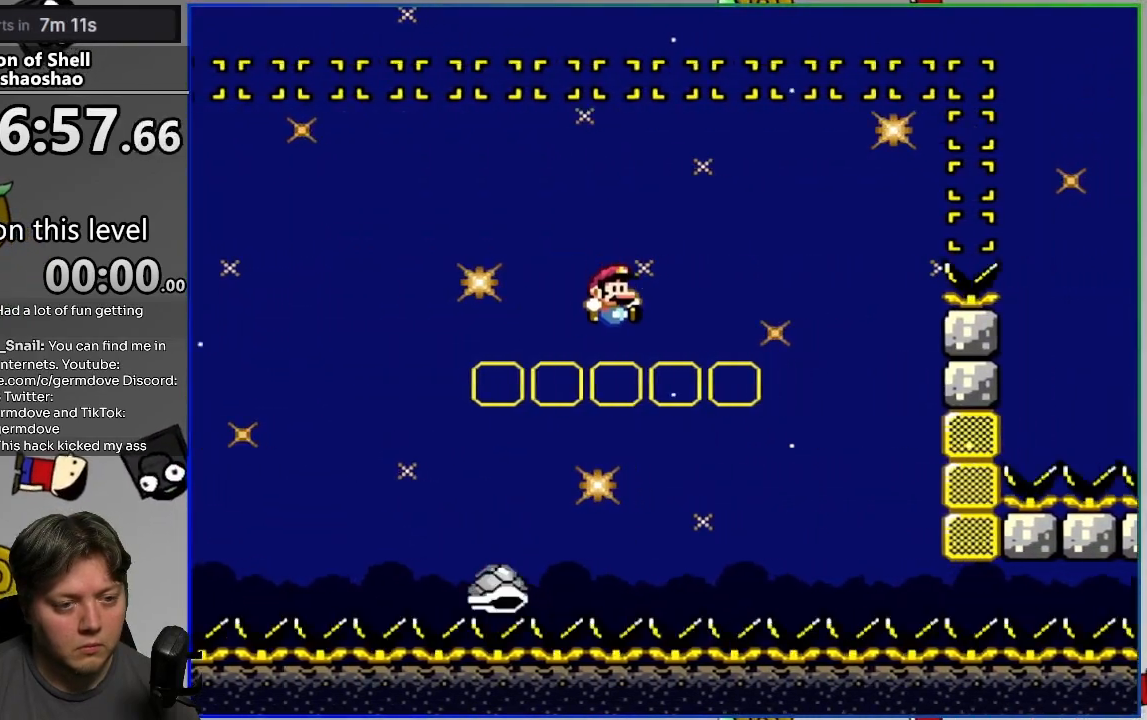
{"buttons": ["CROSS", "SQUARE"], "events": []}
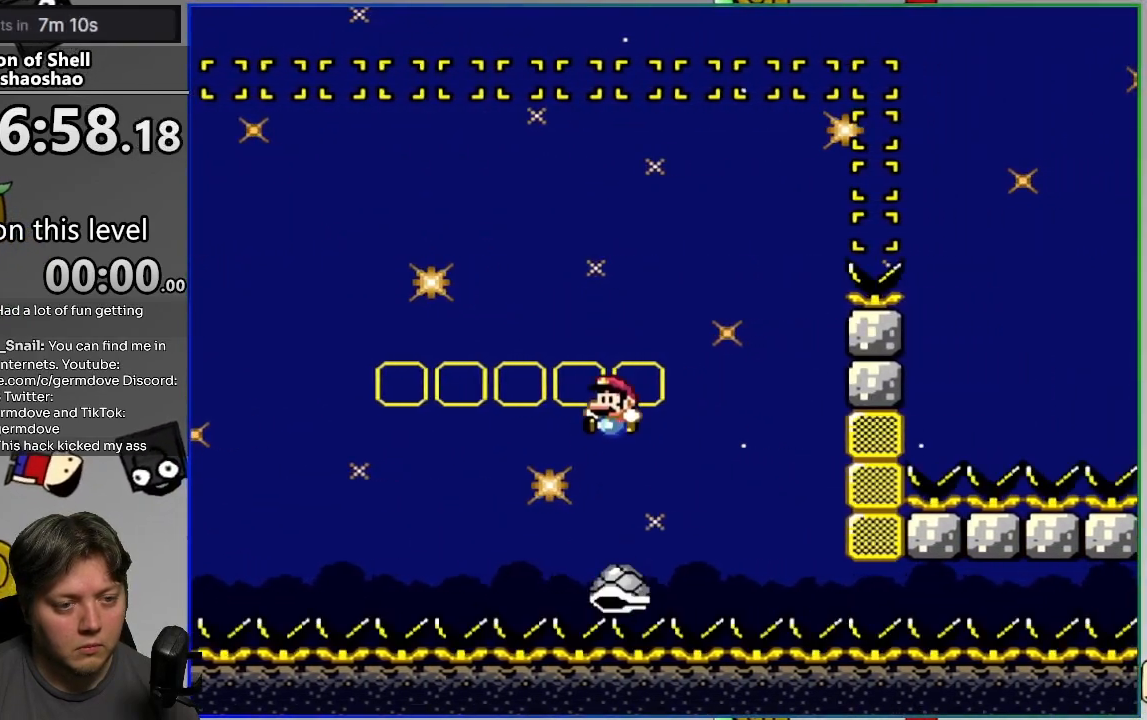
{"buttons": ["SQUARE"], "events": [[383, "DPAD_LEFT", "down"], [433, "CROSS", "up"], [467, "DPAD_LEFT", "up"]]}
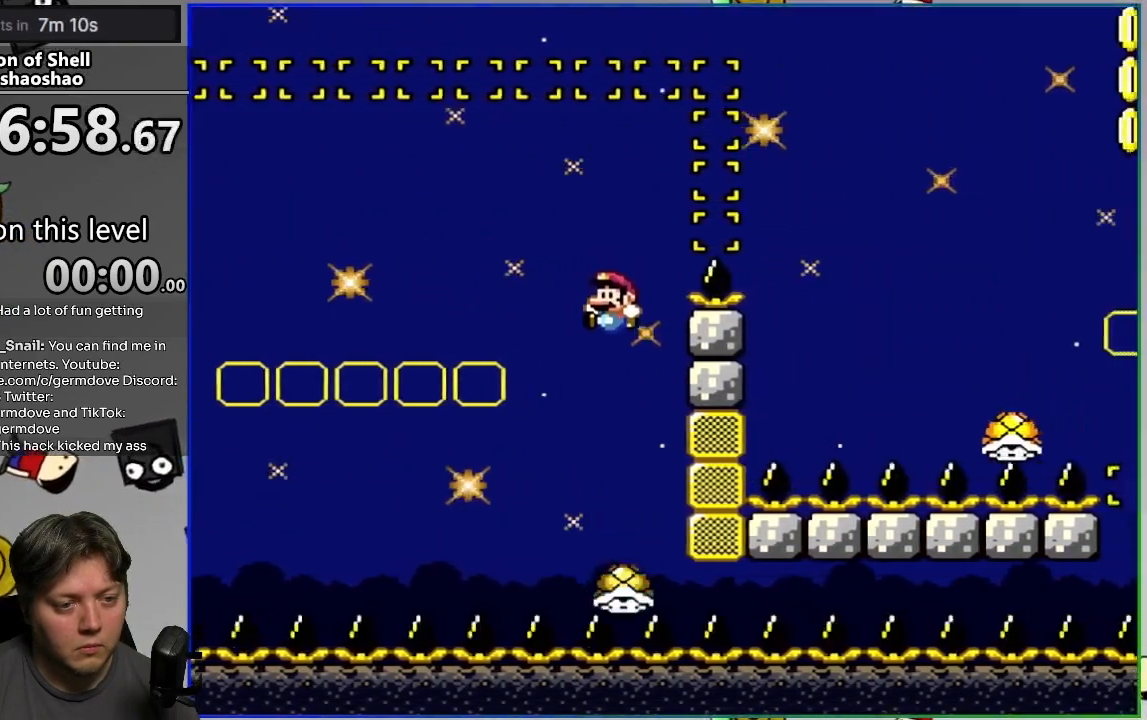
{"buttons": ["SQUARE"], "events": []}
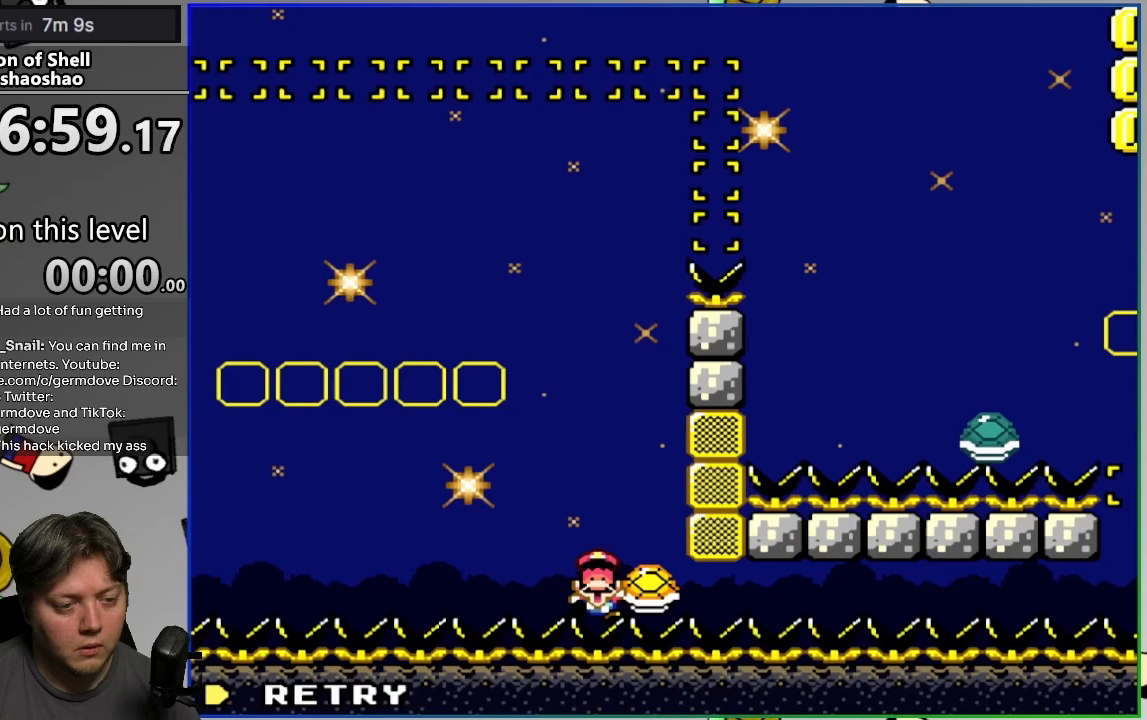
{"buttons": [], "events": [[50, "SQUARE", "up"]]}
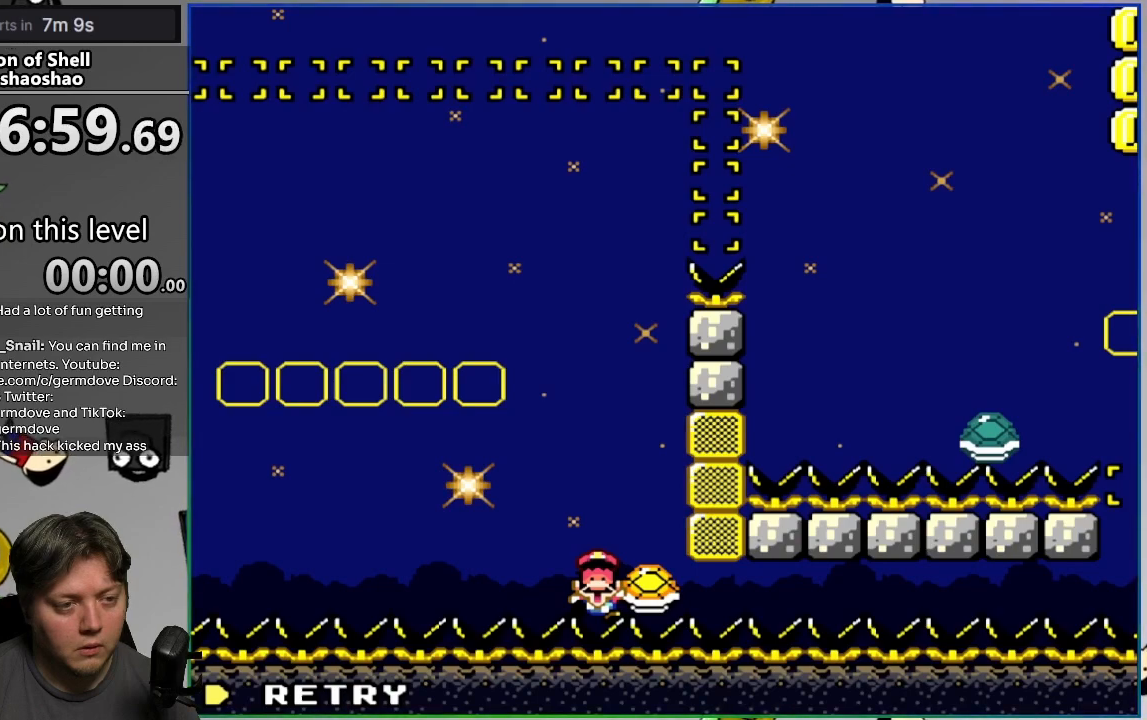
{"buttons": [], "events": []}
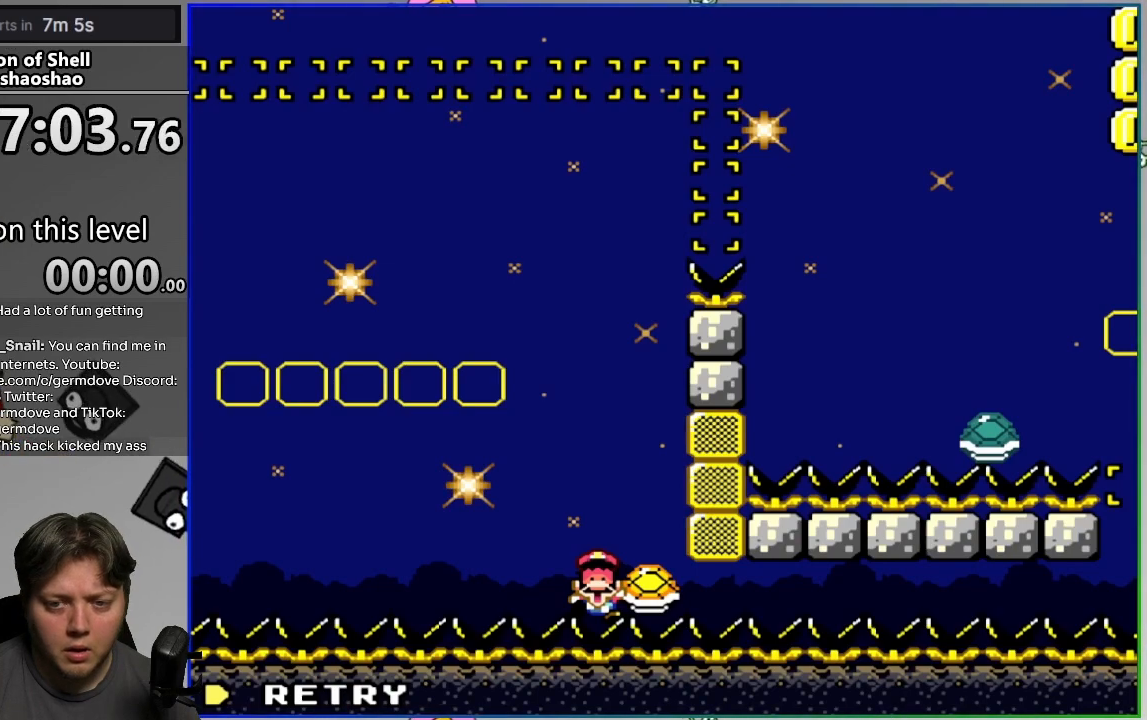
{"buttons": [], "events": []}
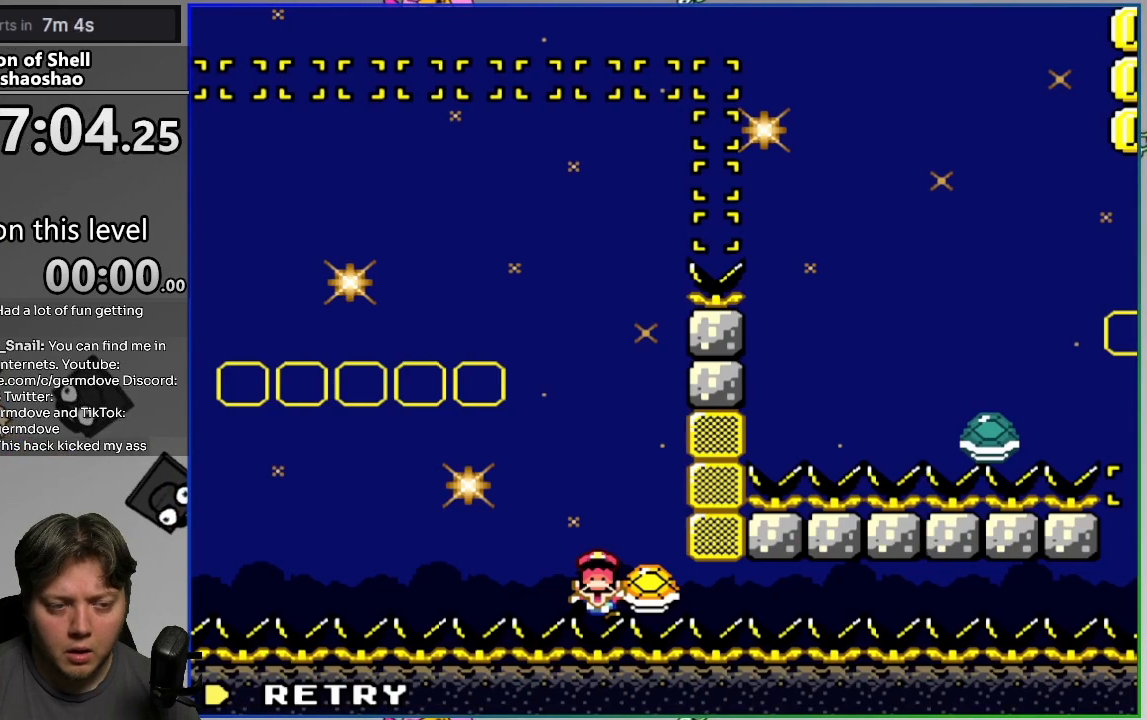
{"buttons": [], "events": []}
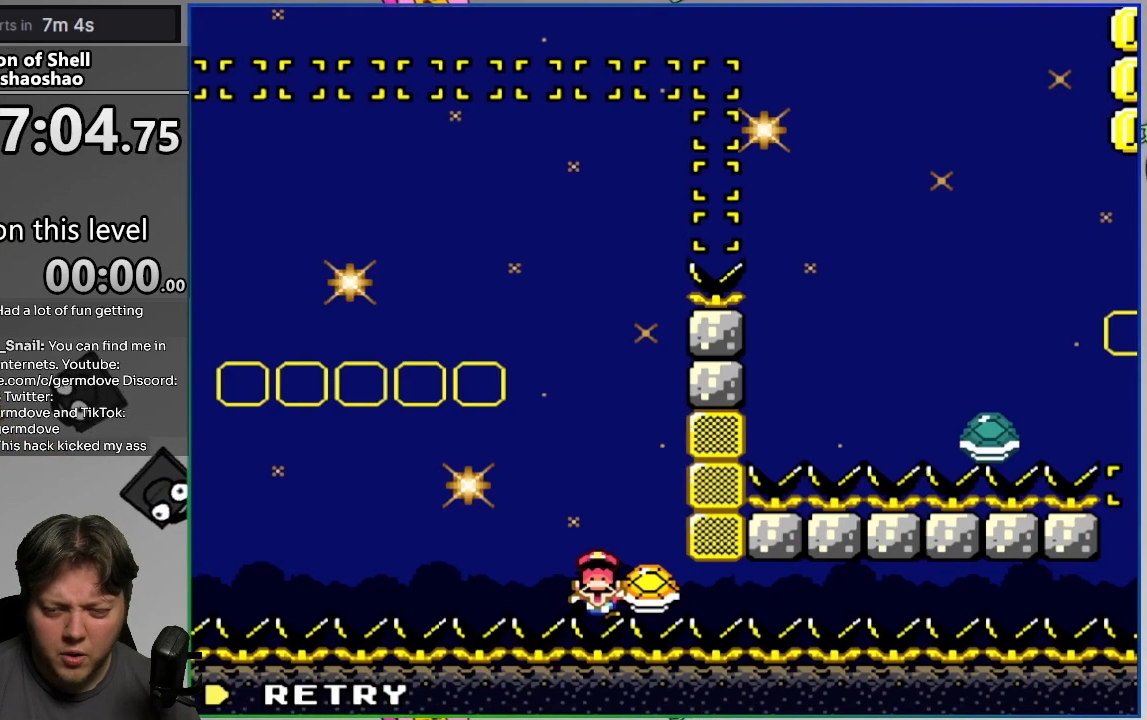
{"buttons": [], "events": []}
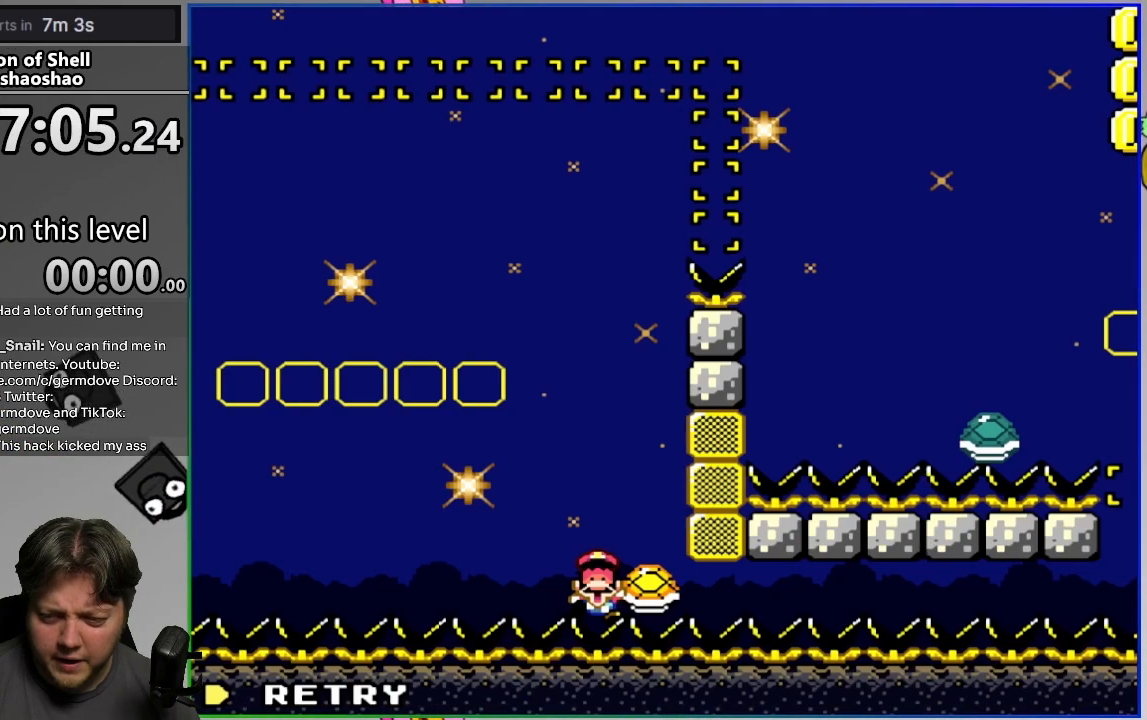
{"buttons": ["L2"], "events": [[150, "CIRCLE", "down"], [217, "CIRCLE", "up"], [500, "L2", "down"]]}
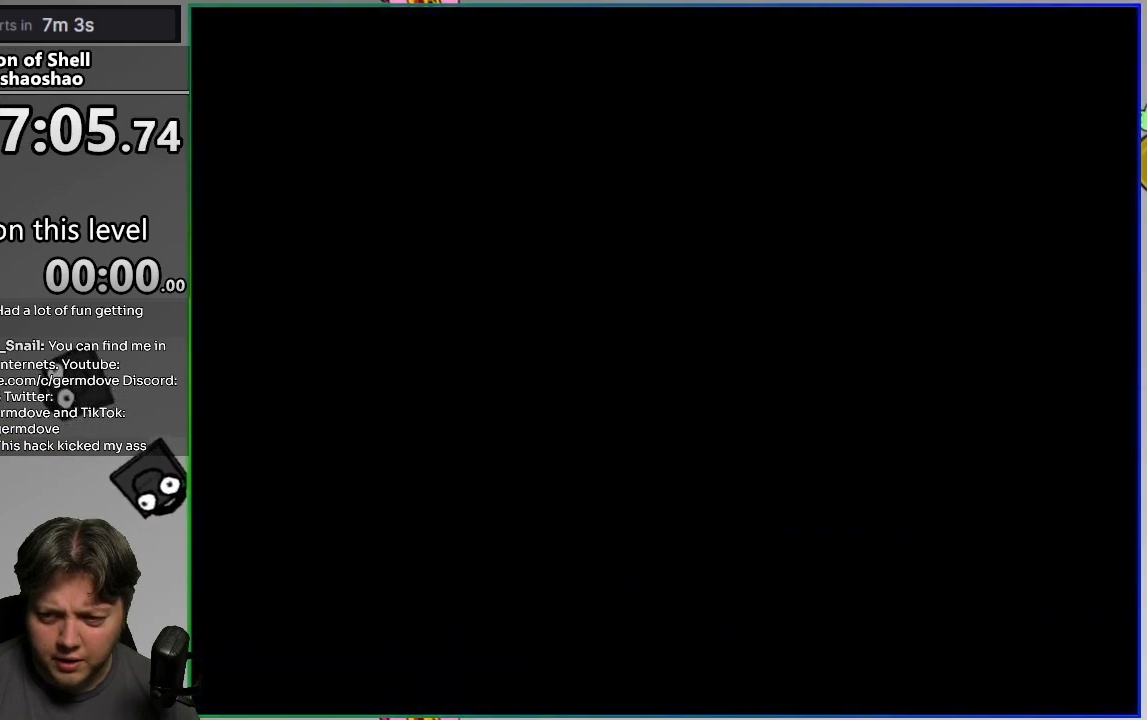
{"buttons": ["CROSS", "SQUARE", "DPAD_UP", "DPAD_RIGHT"], "events": [[183, "L2", "up"], [233, "DPAD_UP", "down"], [233, "SQUARE", "down"], [350, "CROSS", "down"], [350, "DPAD_RIGHT", "down"]]}
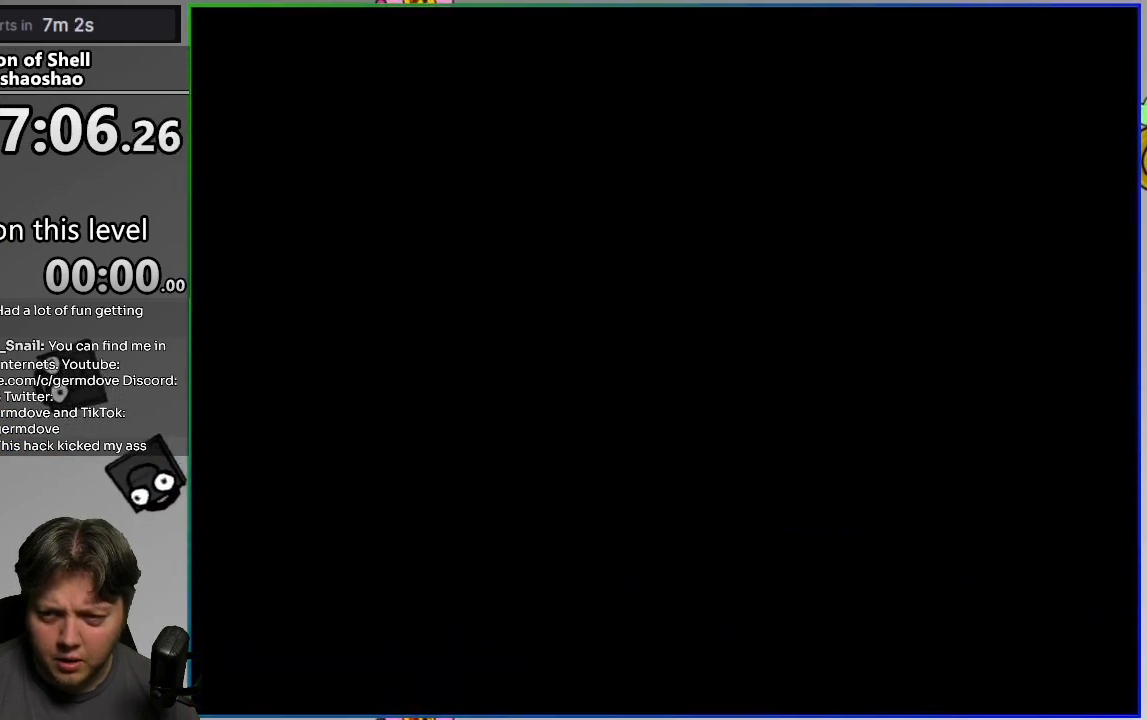
{"buttons": ["CROSS", "SQUARE", "DPAD_UP", "DPAD_RIGHT"], "events": [[217, "DPAD_UP", "up"], [283, "DPAD_UP", "down"]]}
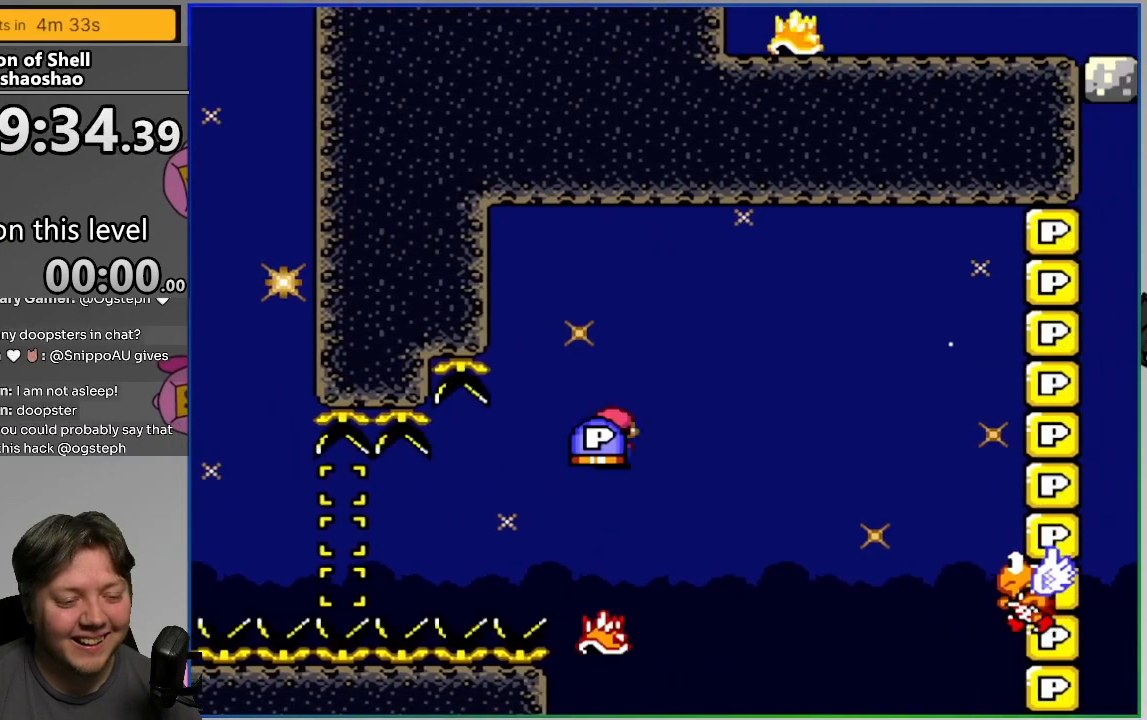
{"buttons": ["CROSS"], "events": [[67, "SQUARE", "up"], [150, "DPAD_RIGHT", "up"], [200, "DPAD_LEFT", "down"], [200, "DPAD_UP", "up"], [417, "DPAD_LEFT", "up"]]}
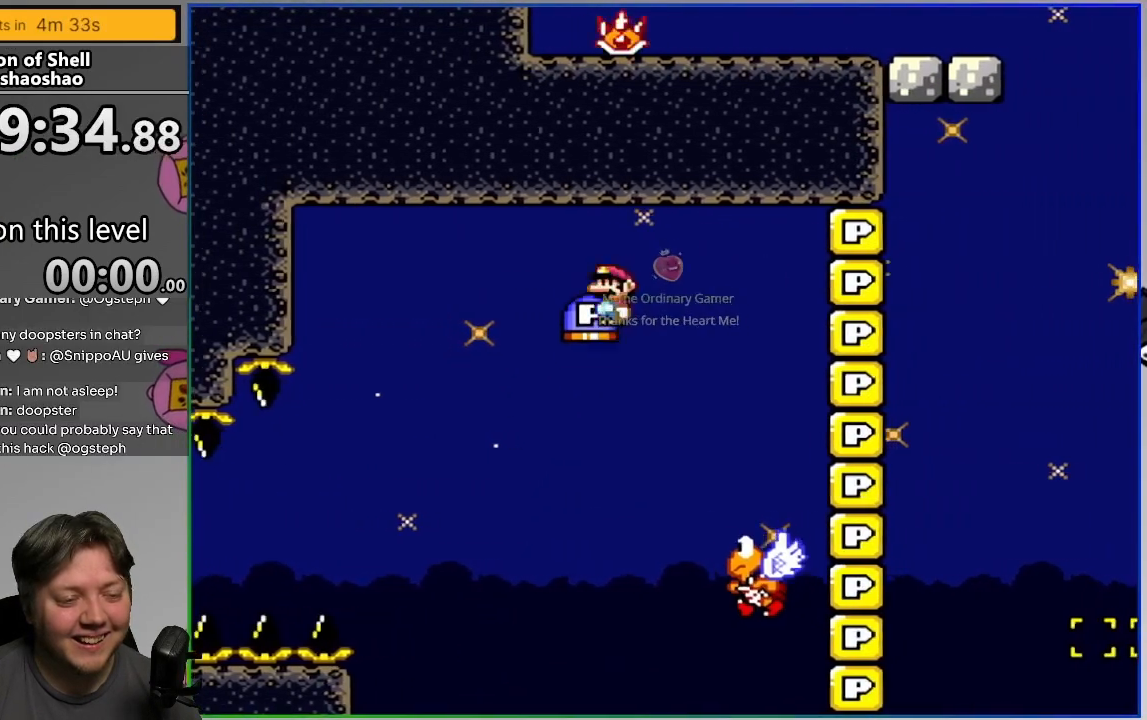
{"buttons": ["CROSS", "SQUARE", "DPAD_RIGHT"], "events": [[17, "DPAD_RIGHT", "down"], [100, "CROSS", "up"], [100, "DPAD_RIGHT", "up"], [383, "CROSS", "down"], [383, "DPAD_RIGHT", "down"], [400, "SQUARE", "down"]]}
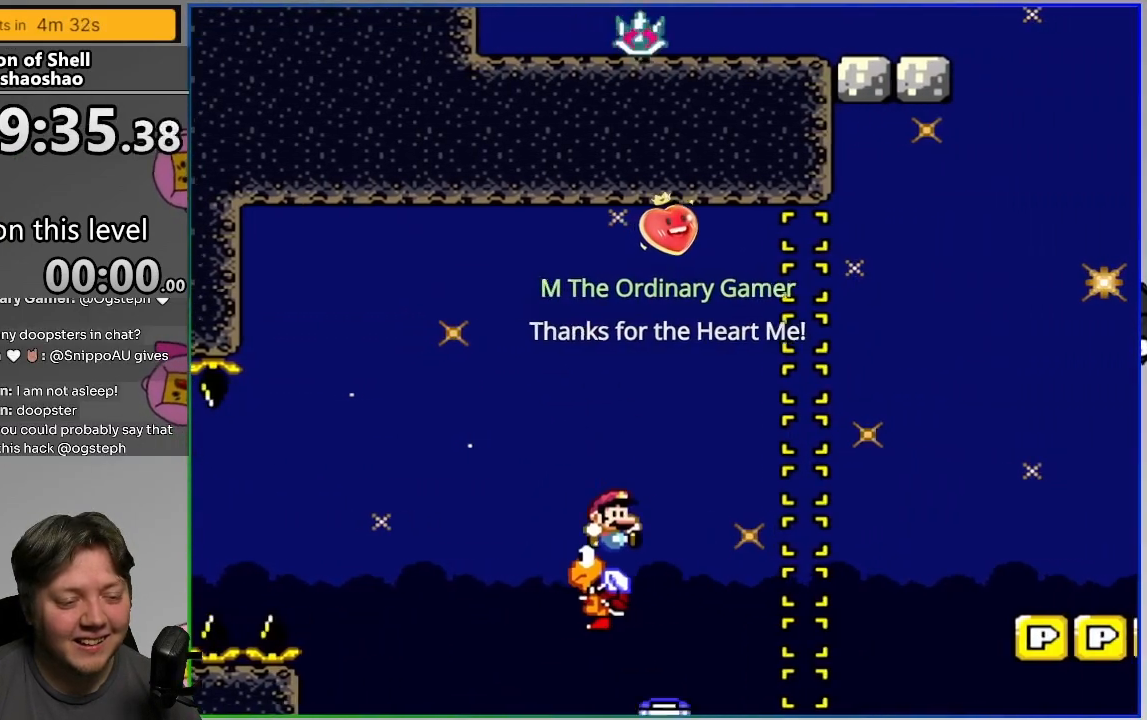
{"buttons": ["SQUARE", "DPAD_RIGHT"], "events": [[483, "CROSS", "up"]]}